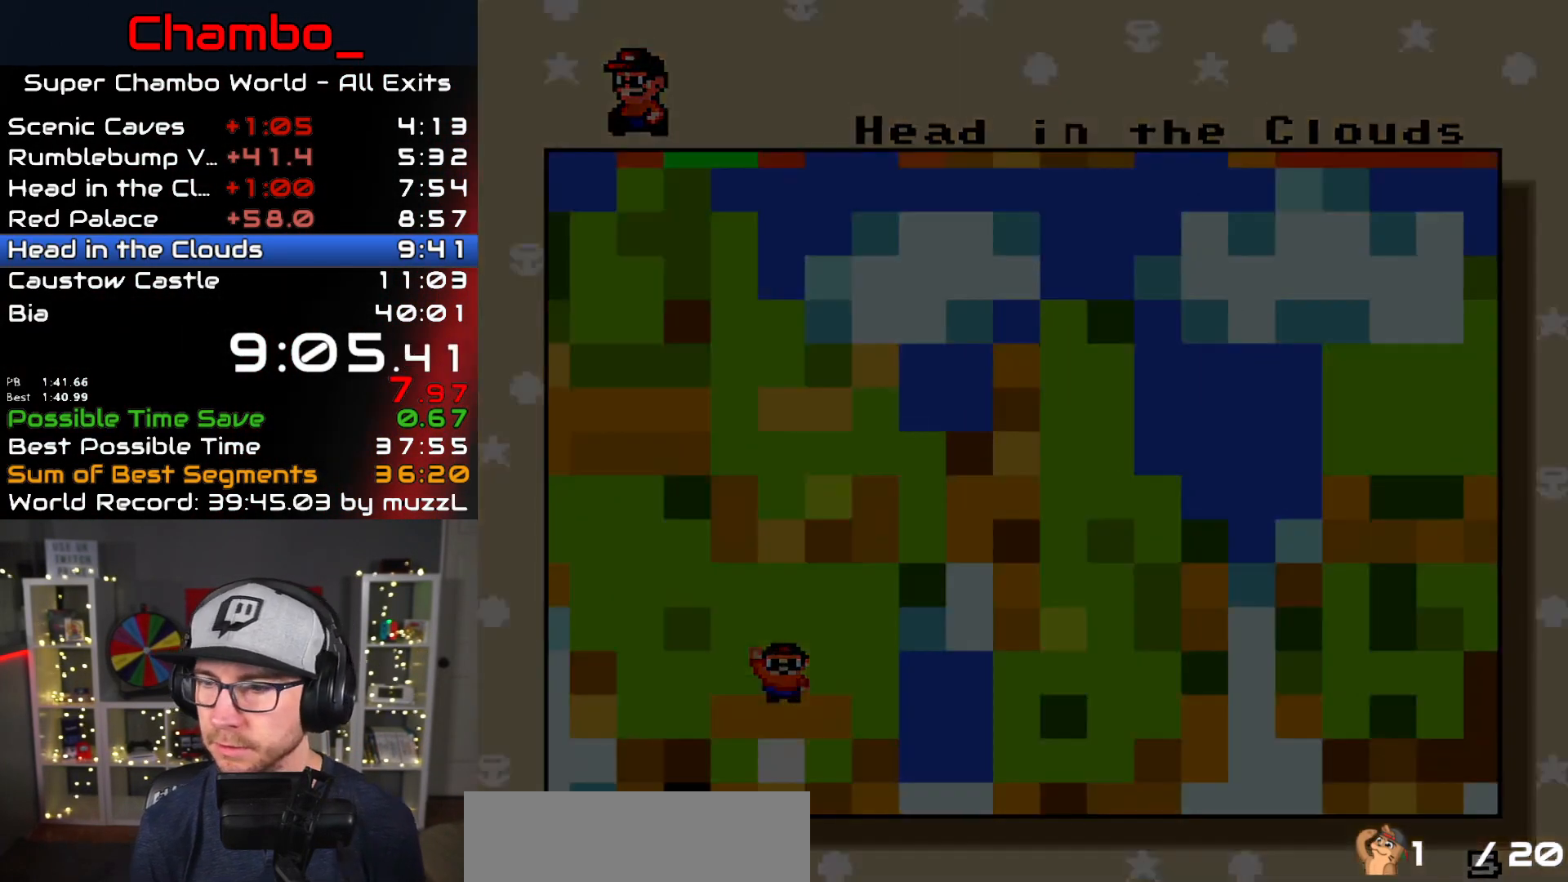
Gameplay with a controller (Nintendo layout); each line is a JSON object with the inputs held at the frame after it (dt_ms = milliseconds from this image to that frame). "events" lists button and stick changes between this image and that frame as [ms after this image, input, new state], when the widget could be followed in between. Not read: L1 L3 R1 R3 SELECT START.
{"dt_ms": 500, "buttons": [], "events": []}
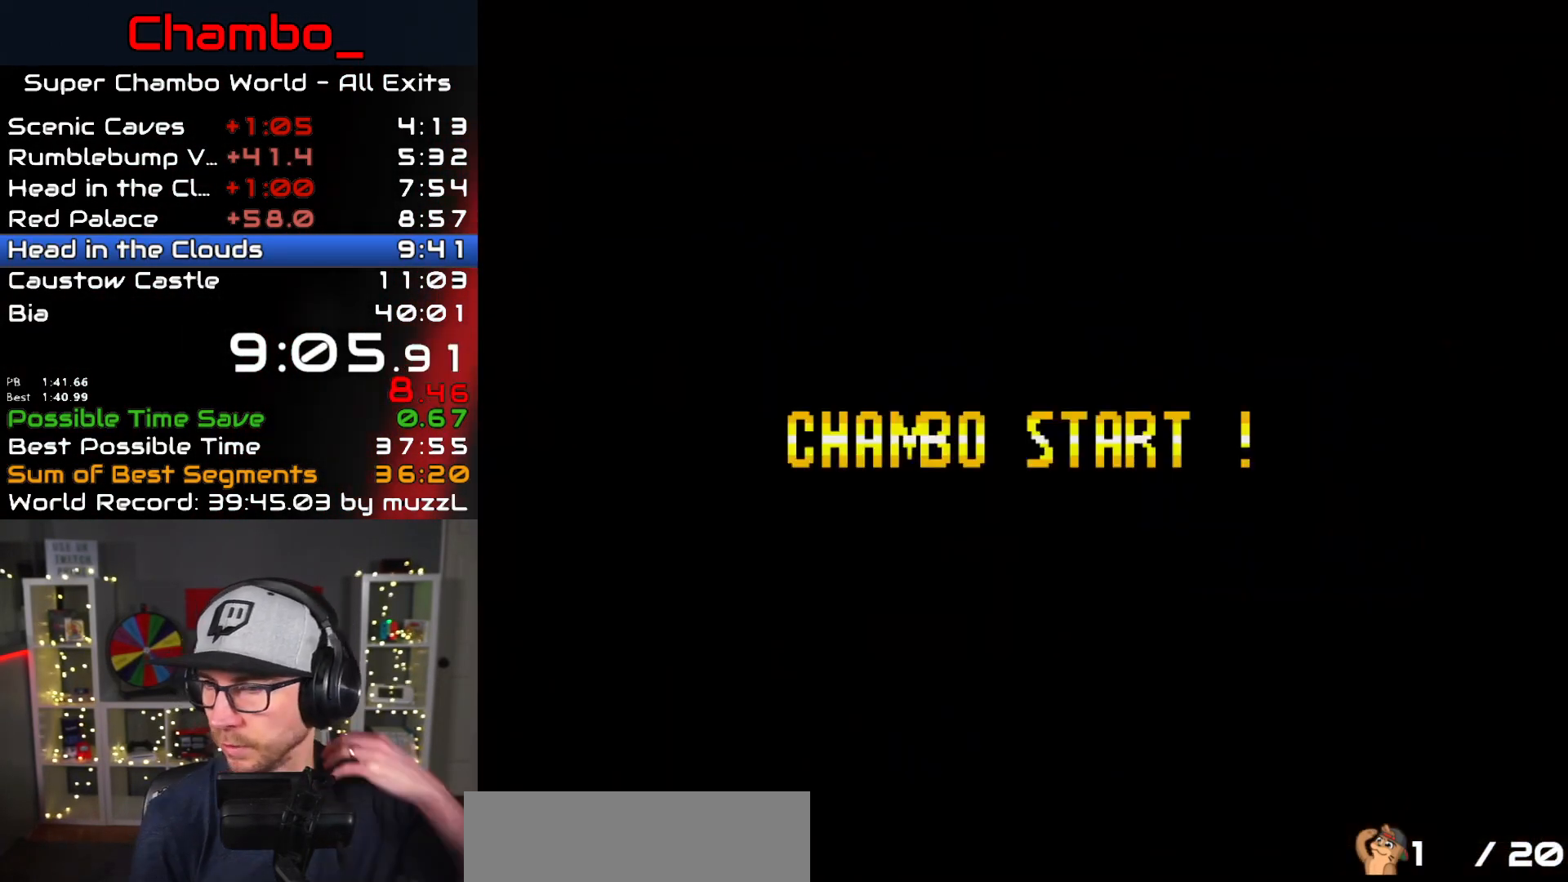
{"dt_ms": 500, "buttons": [], "events": []}
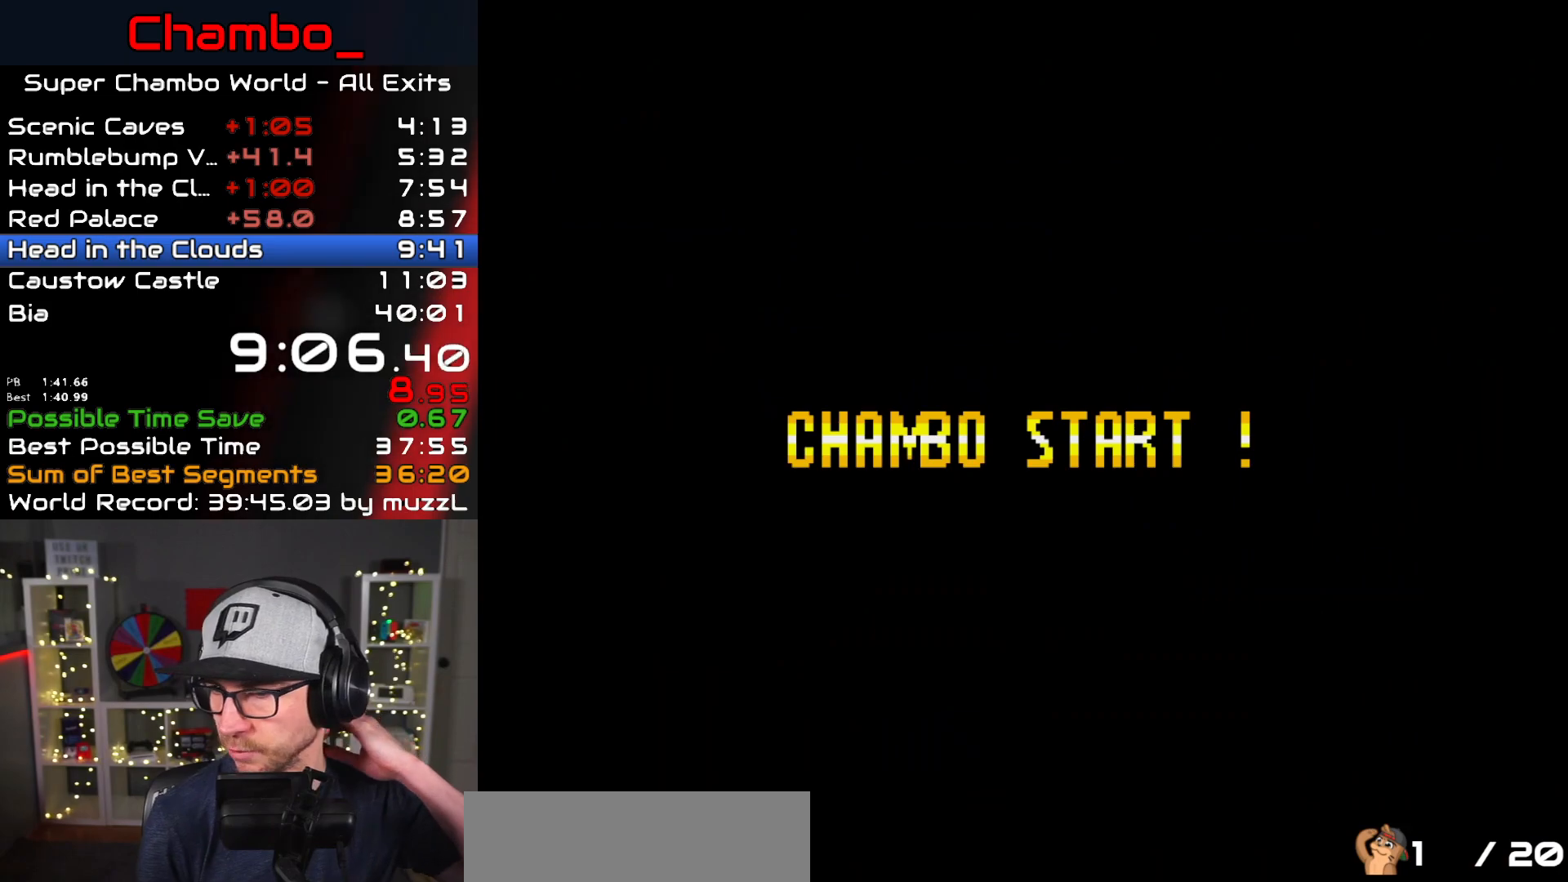
{"dt_ms": 500, "buttons": [], "events": []}
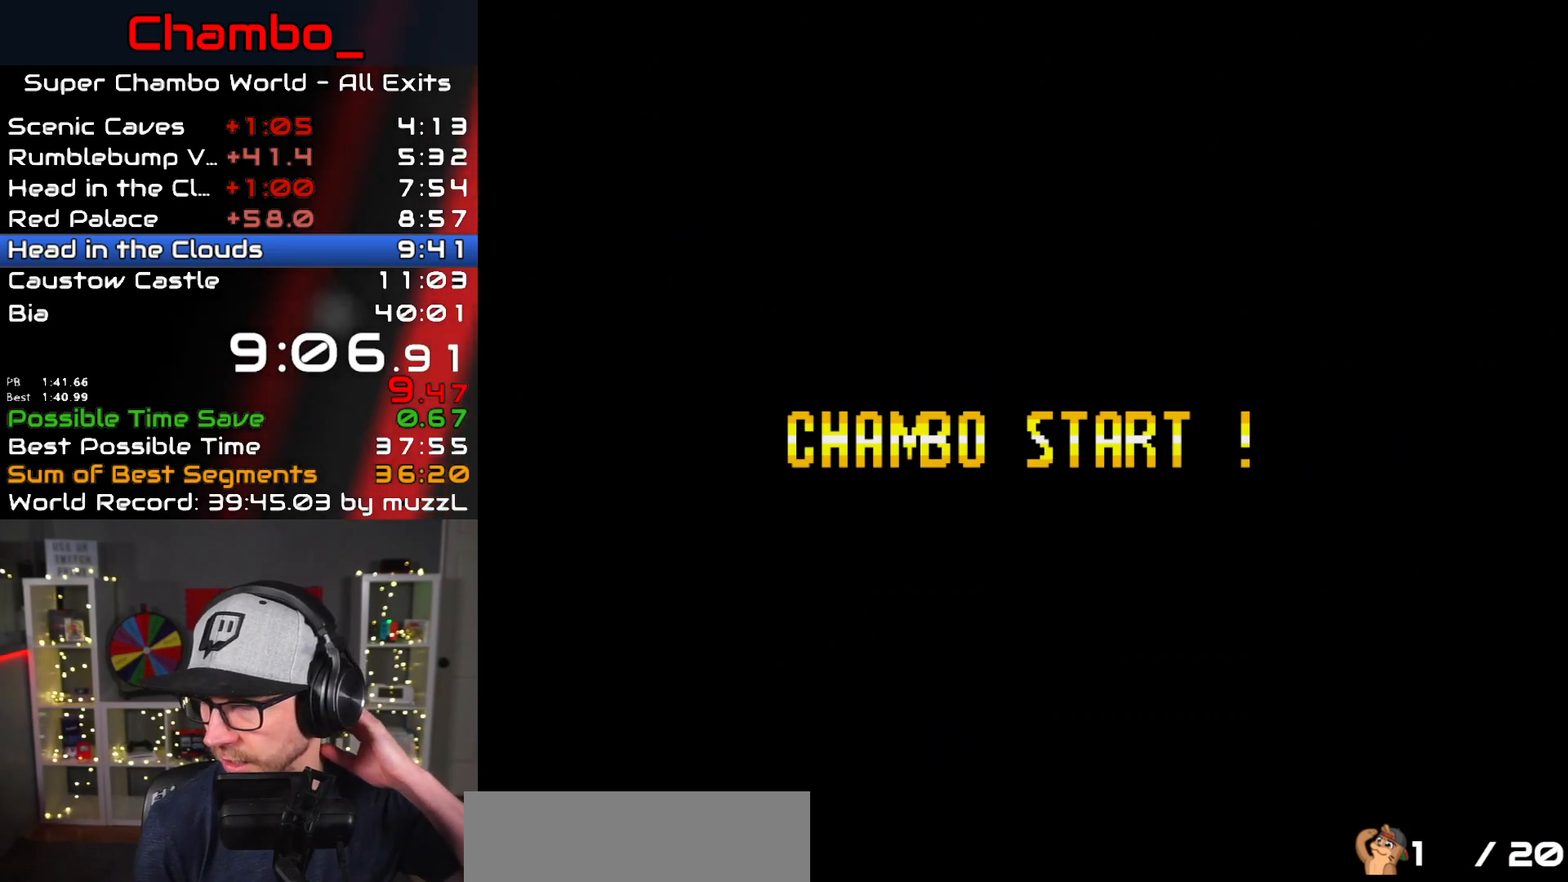
{"dt_ms": 500, "buttons": [], "events": []}
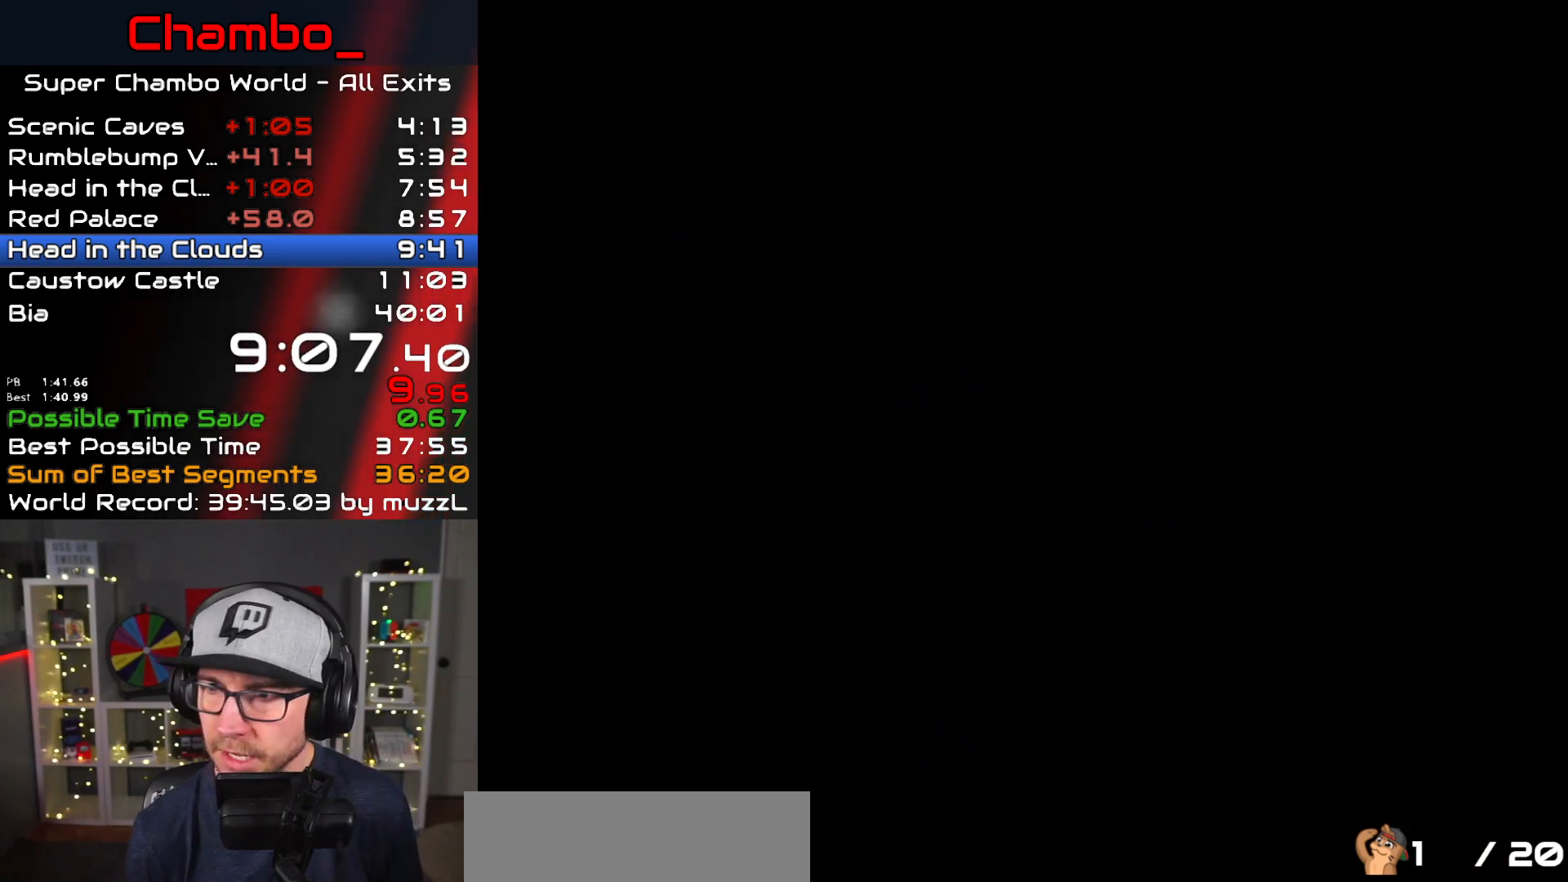
{"dt_ms": 500, "buttons": [], "events": []}
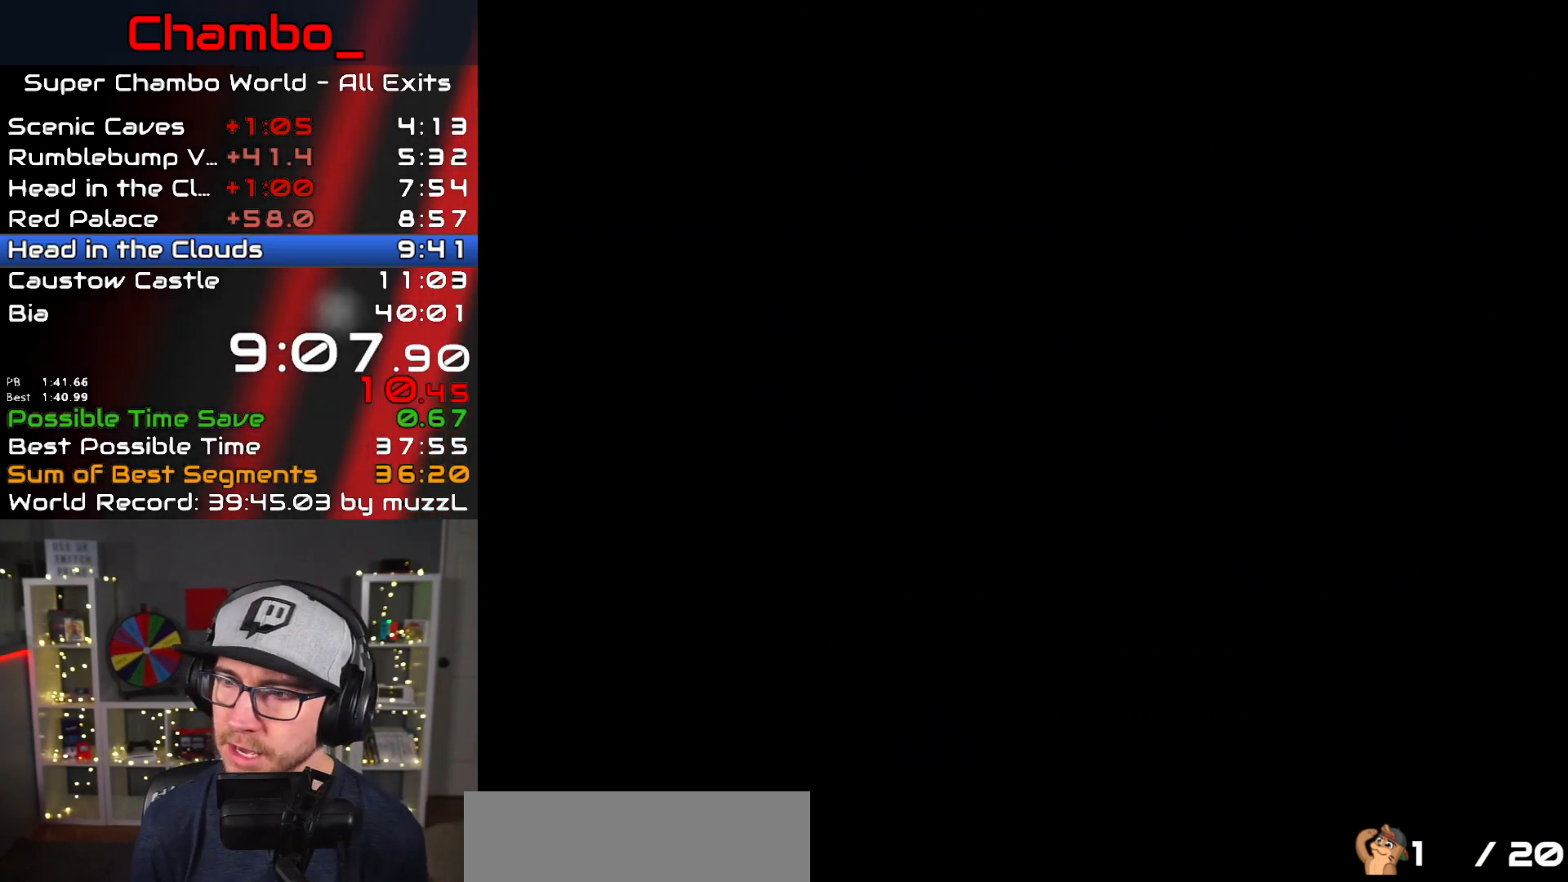
{"dt_ms": 500, "buttons": [], "events": []}
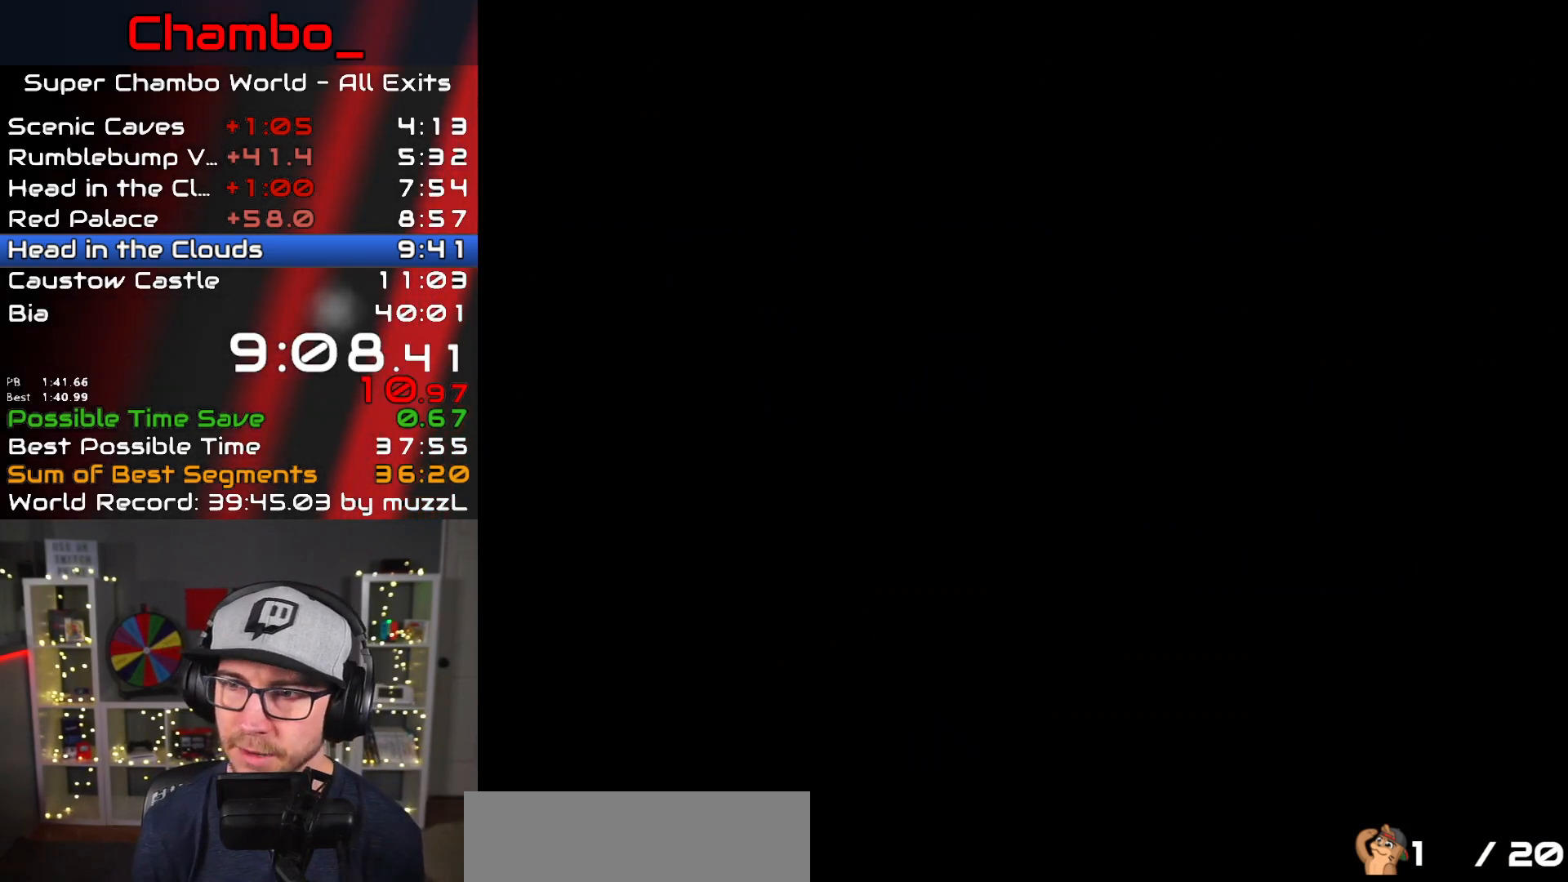
{"dt_ms": 500, "buttons": ["Y", "DPAD_RIGHT"]}
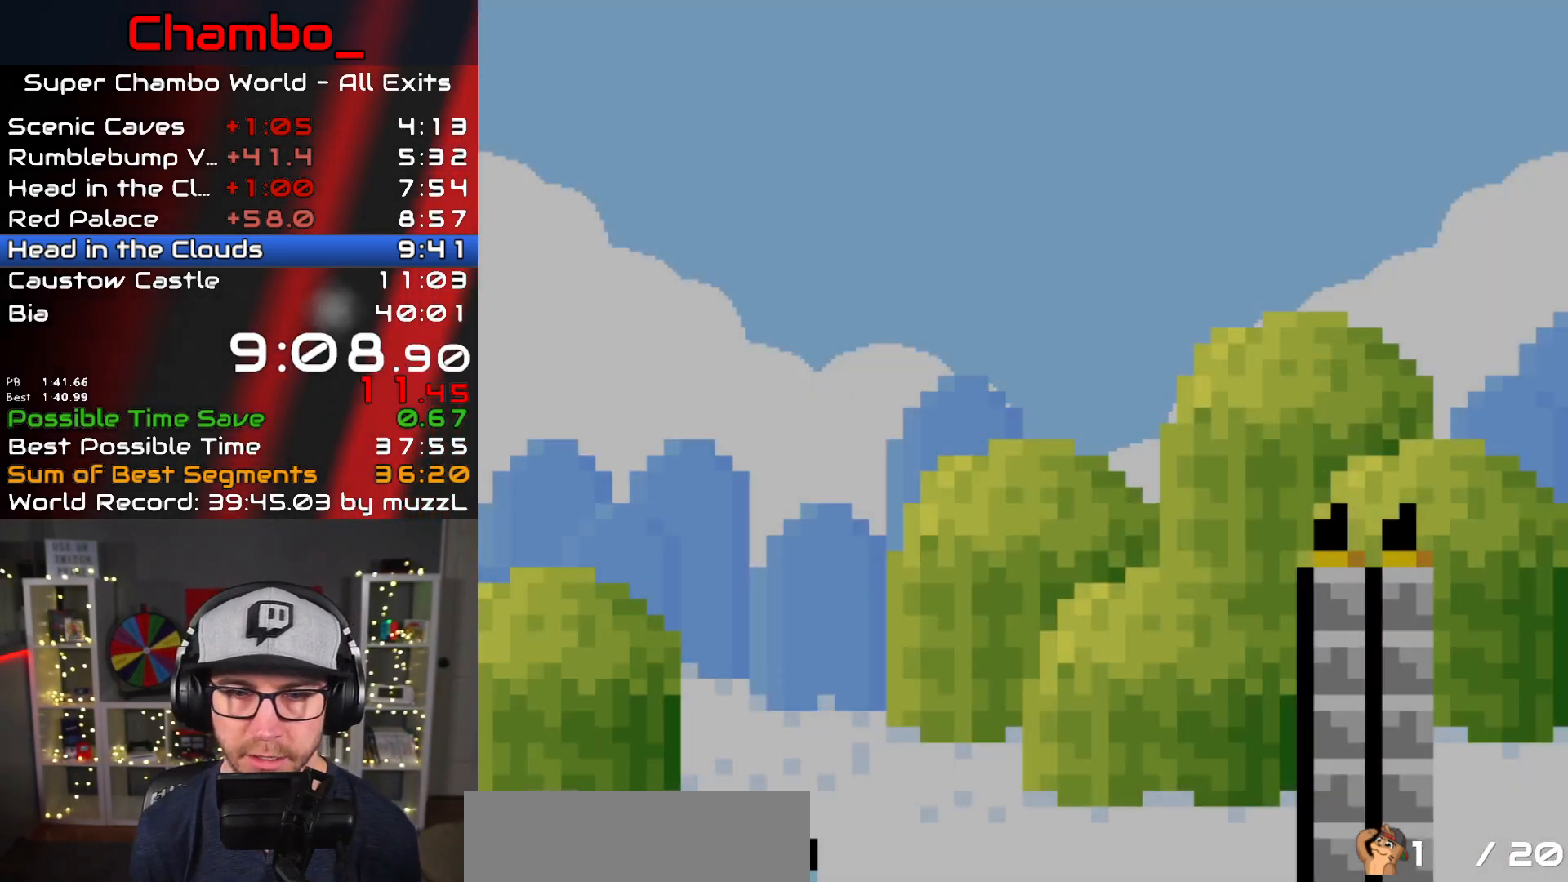
{"dt_ms": 500, "buttons": ["Y", "DPAD_RIGHT"], "events": []}
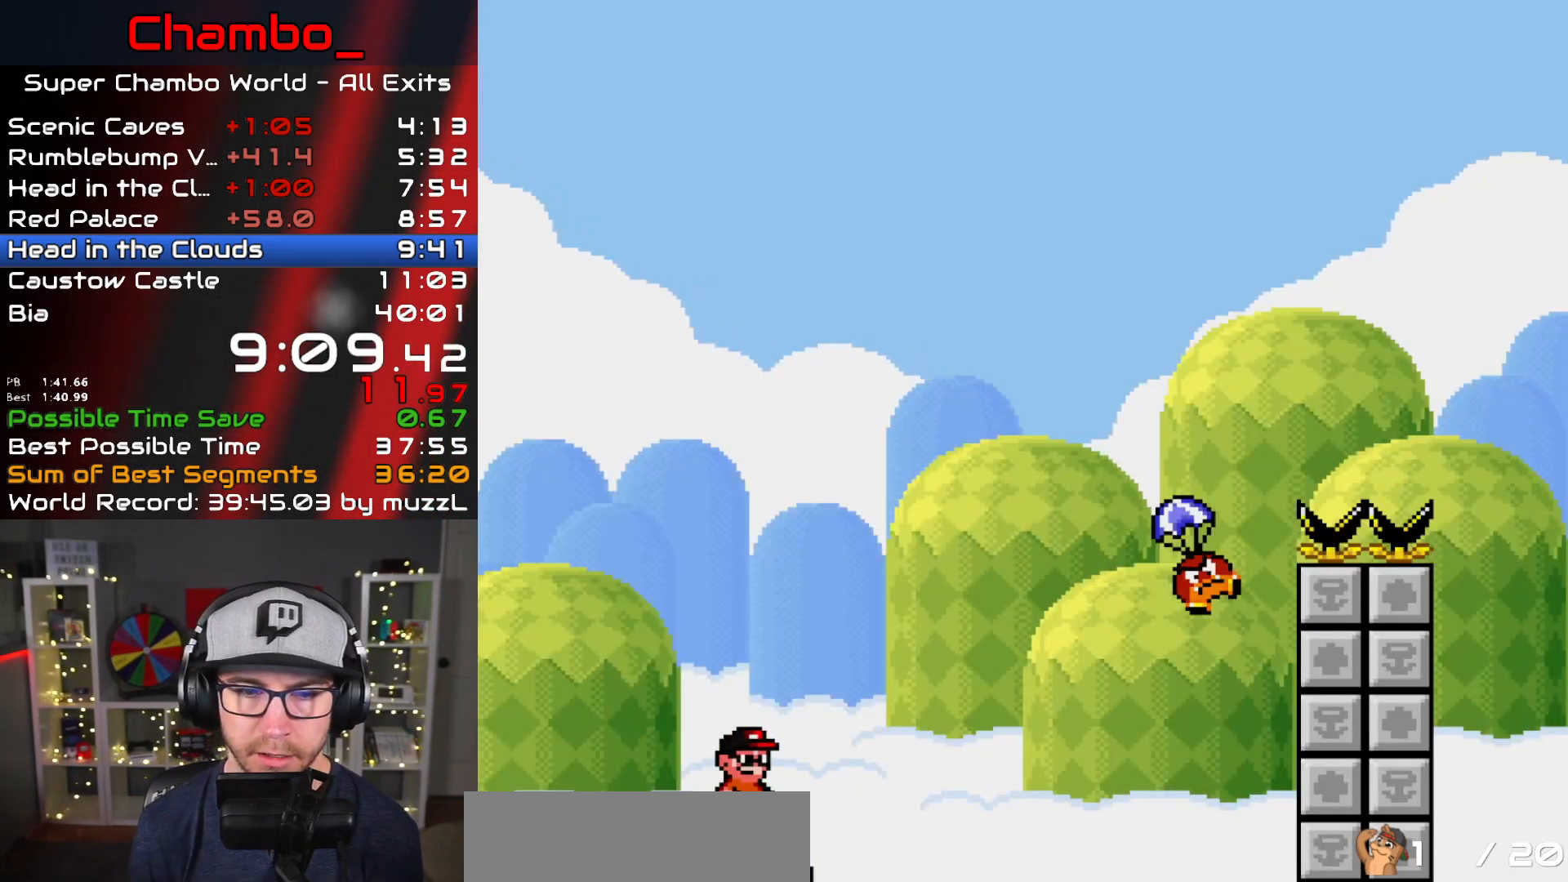
{"dt_ms": 500, "buttons": ["Y", "DPAD_RIGHT"], "events": [[17, "B", "down"], [367, "B", "up"]]}
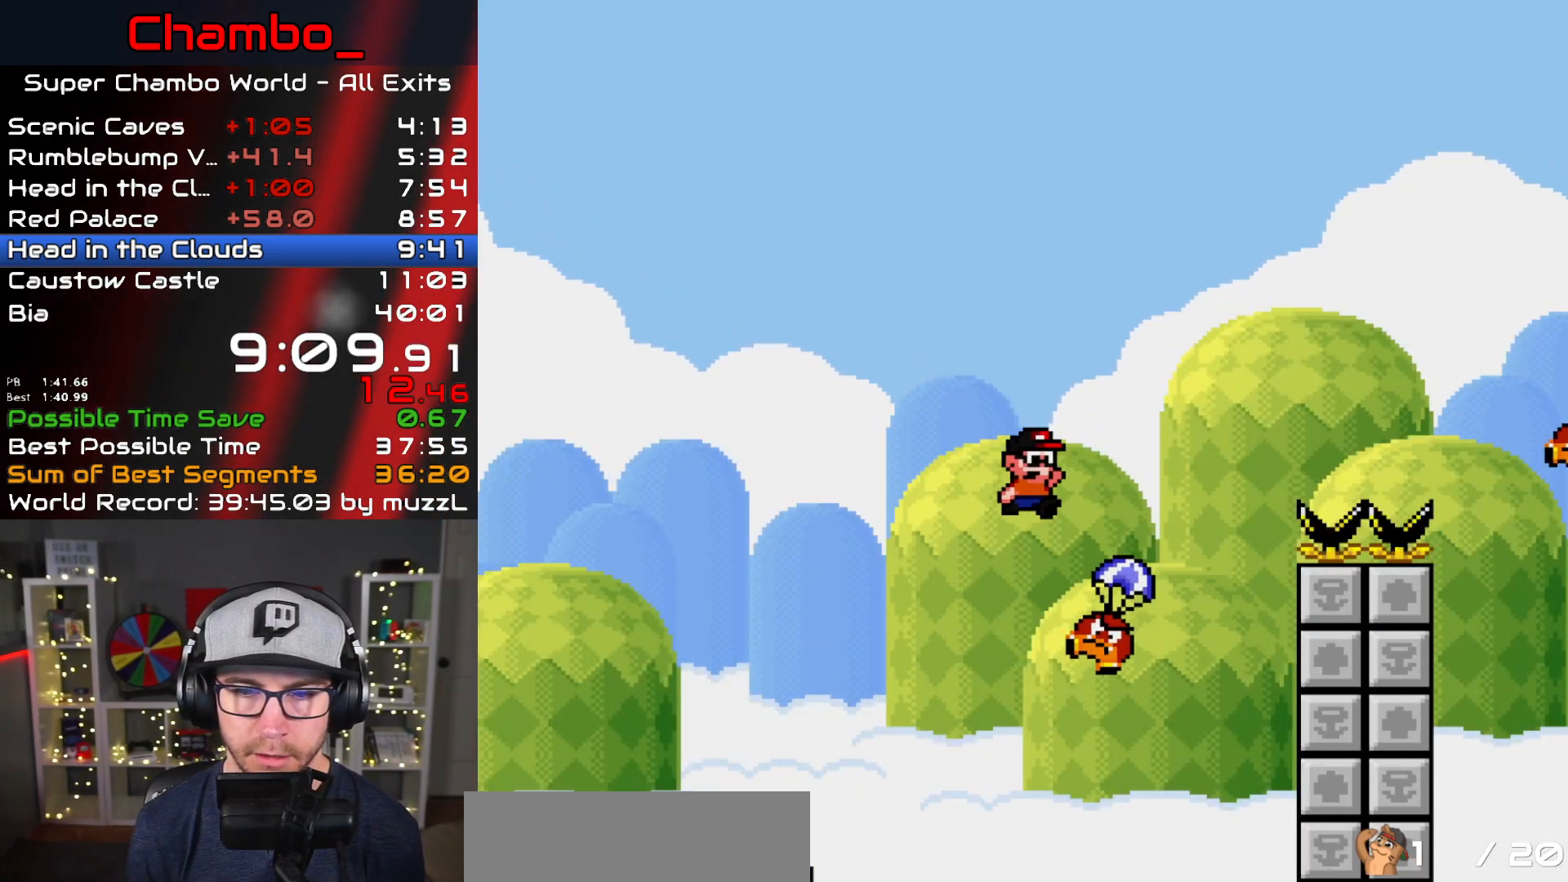
{"dt_ms": 500, "buttons": ["B", "Y", "DPAD_RIGHT"], "events": [[67, "B", "down"]]}
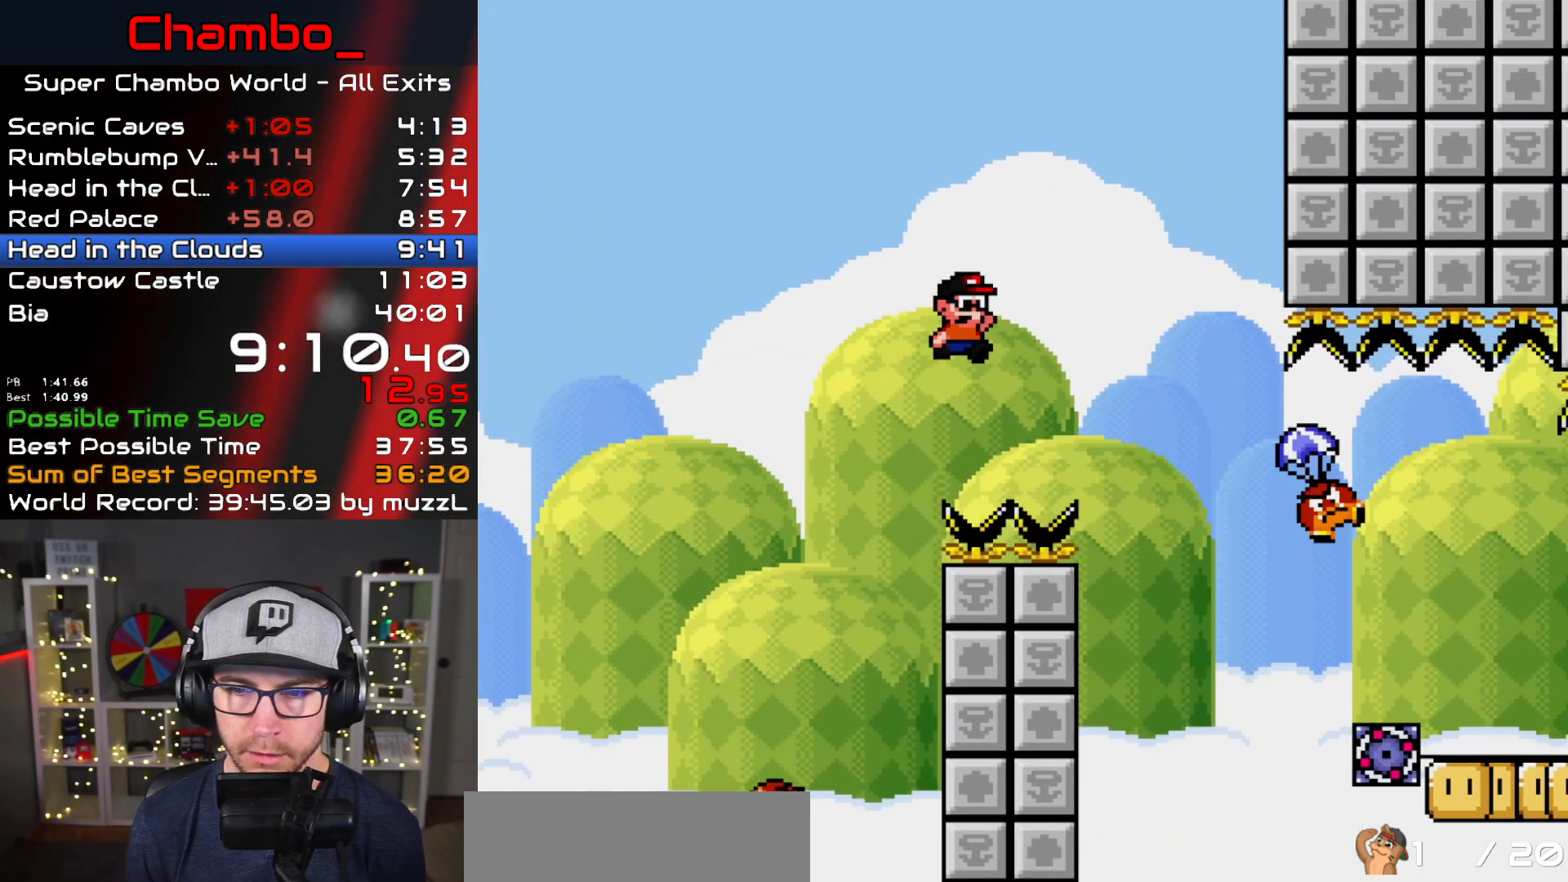
{"dt_ms": 500, "buttons": ["Y", "DPAD_RIGHT"]}
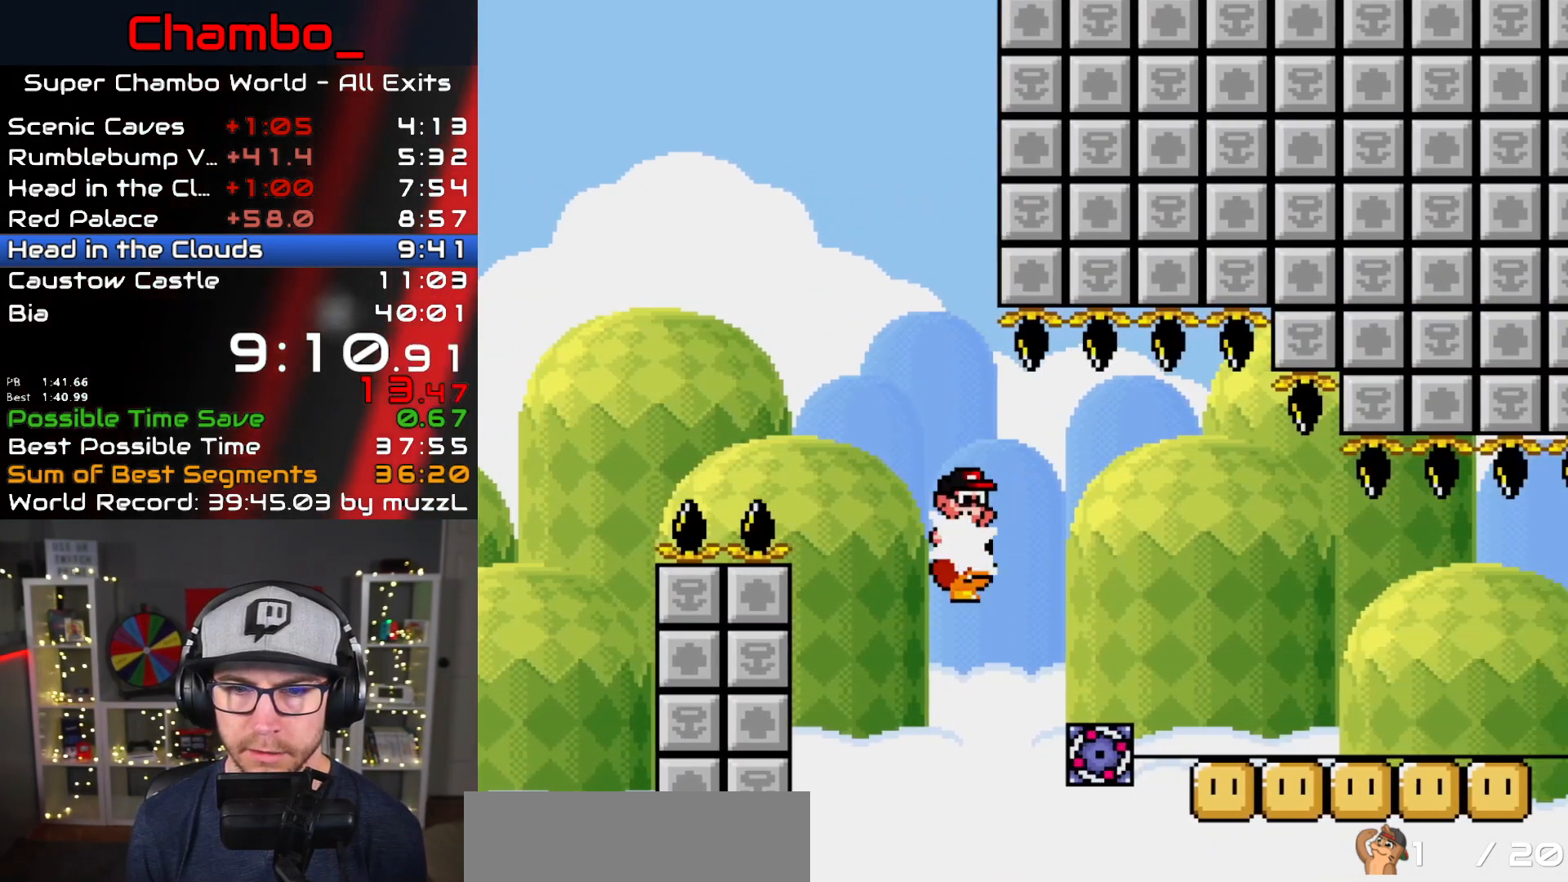
{"dt_ms": 1000, "buttons": ["Y", "DPAD_RIGHT"]}